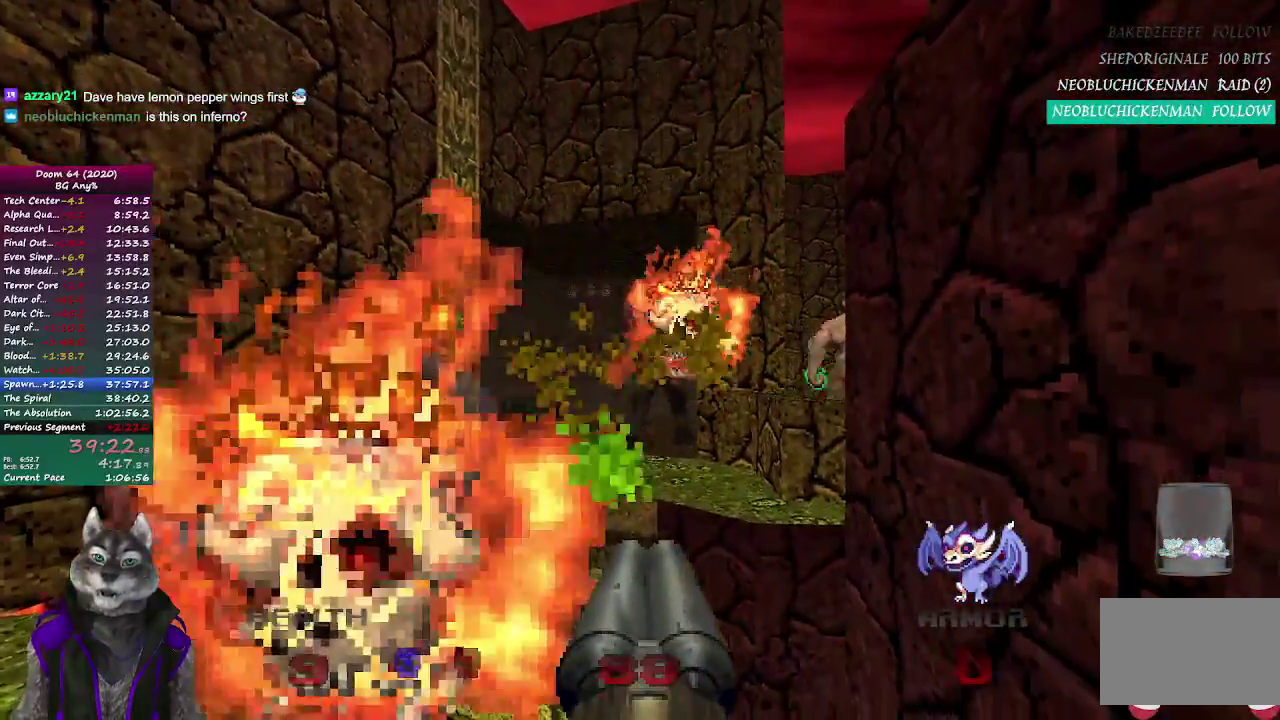
Gameplay with a controller (PlayStation layout); each line is a JSON object with the inputs held at the frame after it. "events" lists button and stick changes between this image and that frame as [ms after this image, input, new state], when the widget could be followed in between. Not read: L1 L2 R1 R2.
{"buttons": [], "left_stick": "up", "right_stick": "center", "events": [[33, "right_stick", "left"], [183, "right_stick", "center"], [417, "left_stick", "up"]]}
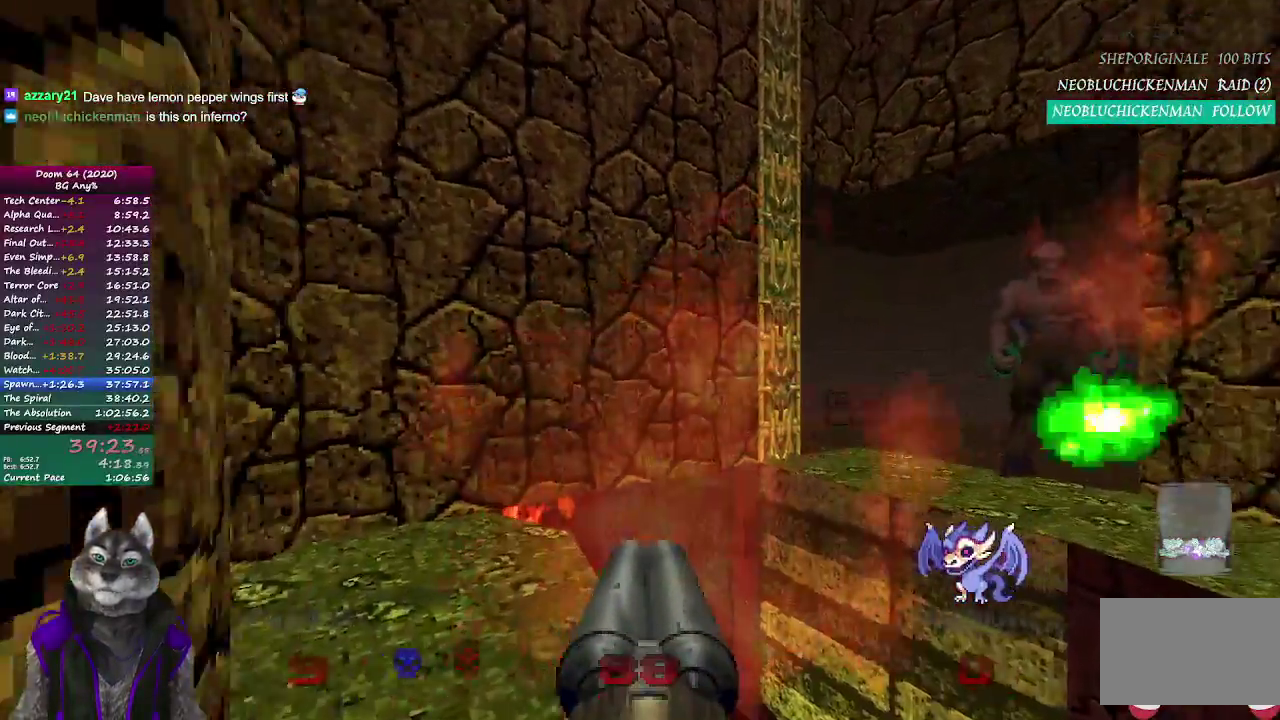
{"buttons": [], "left_stick": "up-left", "right_stick": "center", "events": [[267, "right_stick", "left"], [433, "right_stick", "center"], [467, "left_stick", "up-left"]]}
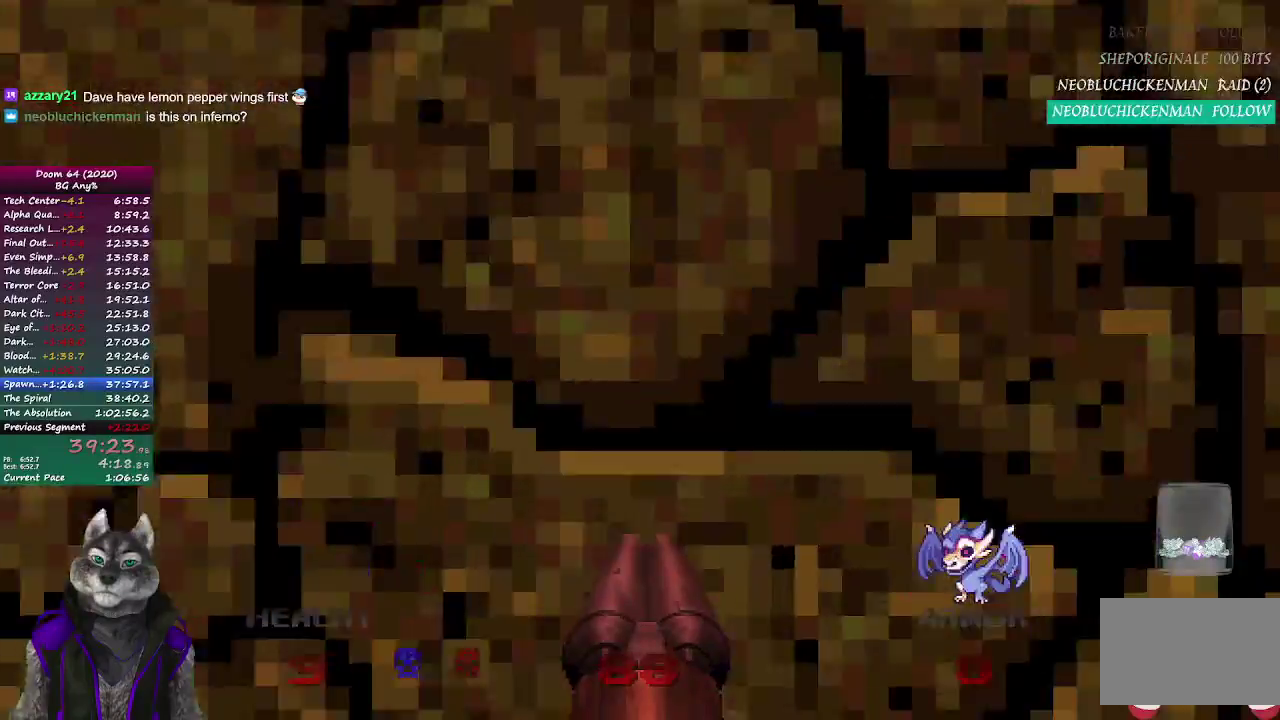
{"buttons": [], "left_stick": "up-left", "right_stick": "center", "events": []}
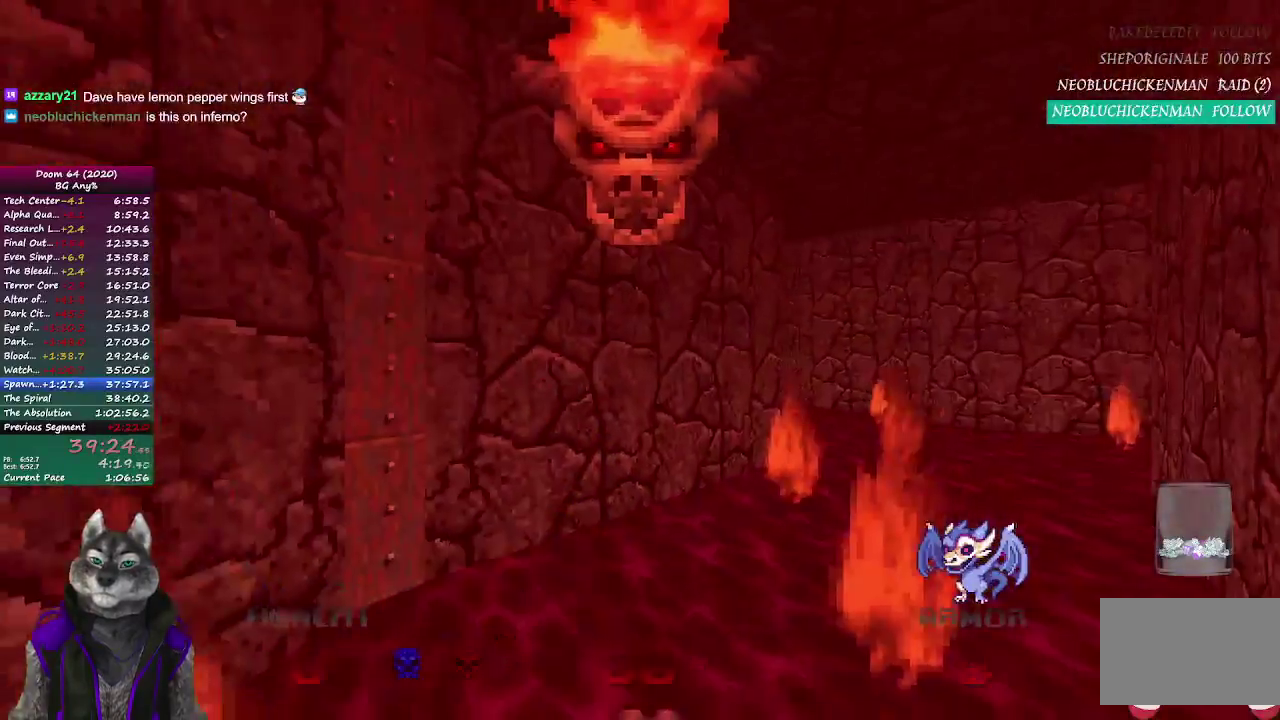
{"buttons": [], "left_stick": "center", "right_stick": "center", "events": [[33, "left_stick", "up"], [200, "left_stick", "down-left"], [283, "left_stick", "right"], [333, "left_stick", "center"]]}
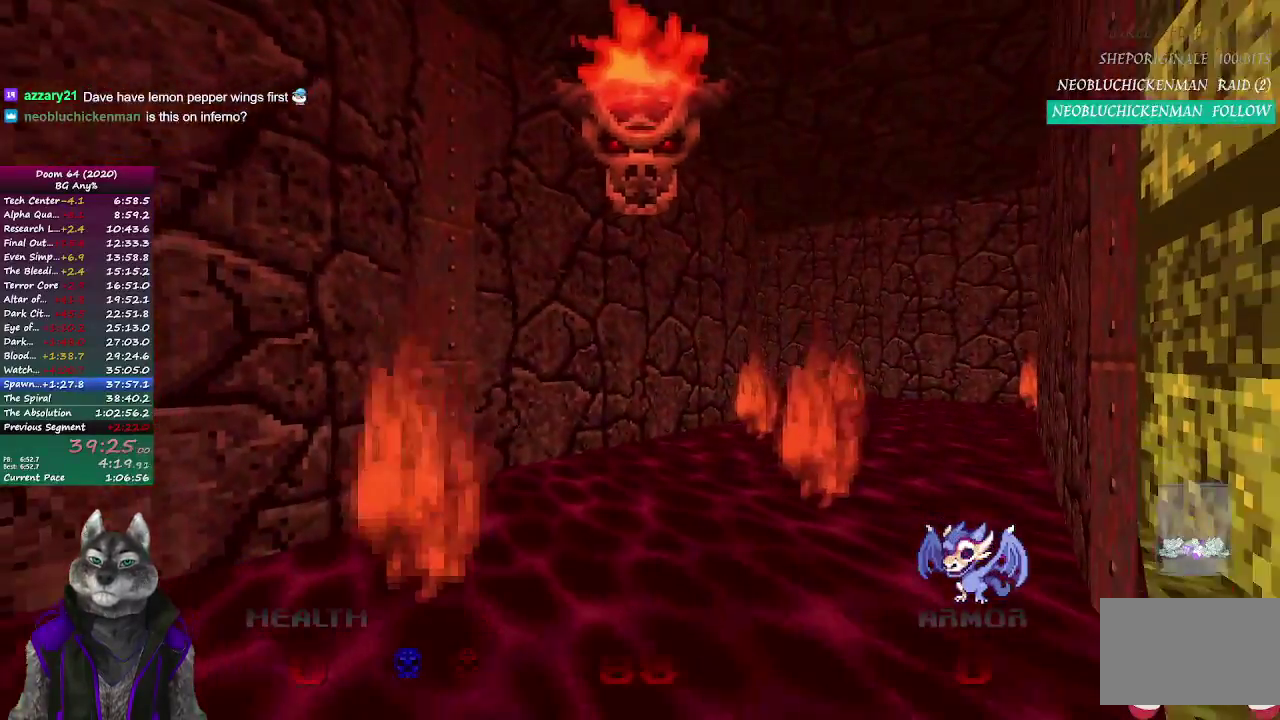
{"buttons": [], "left_stick": "center", "right_stick": "center", "events": [[33, "DPAD_DOWN", "down"], [167, "DPAD_DOWN", "up"]]}
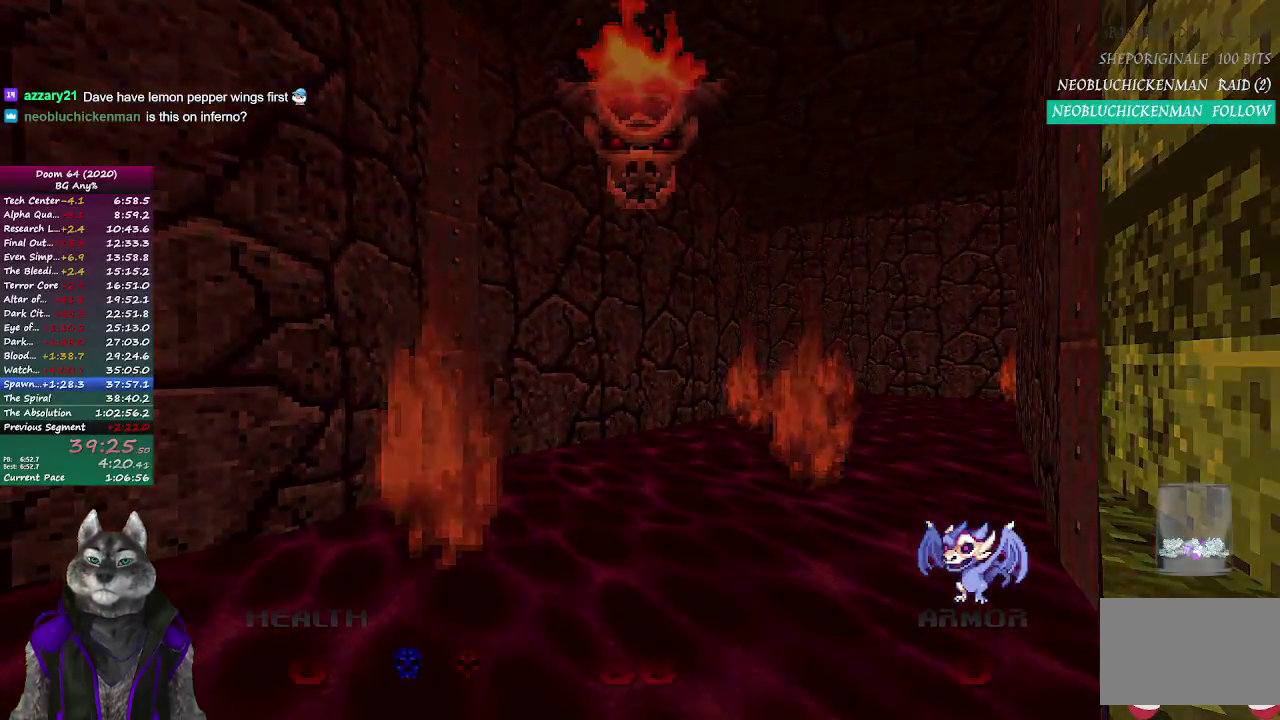
{"buttons": [], "left_stick": "center", "right_stick": "center", "events": []}
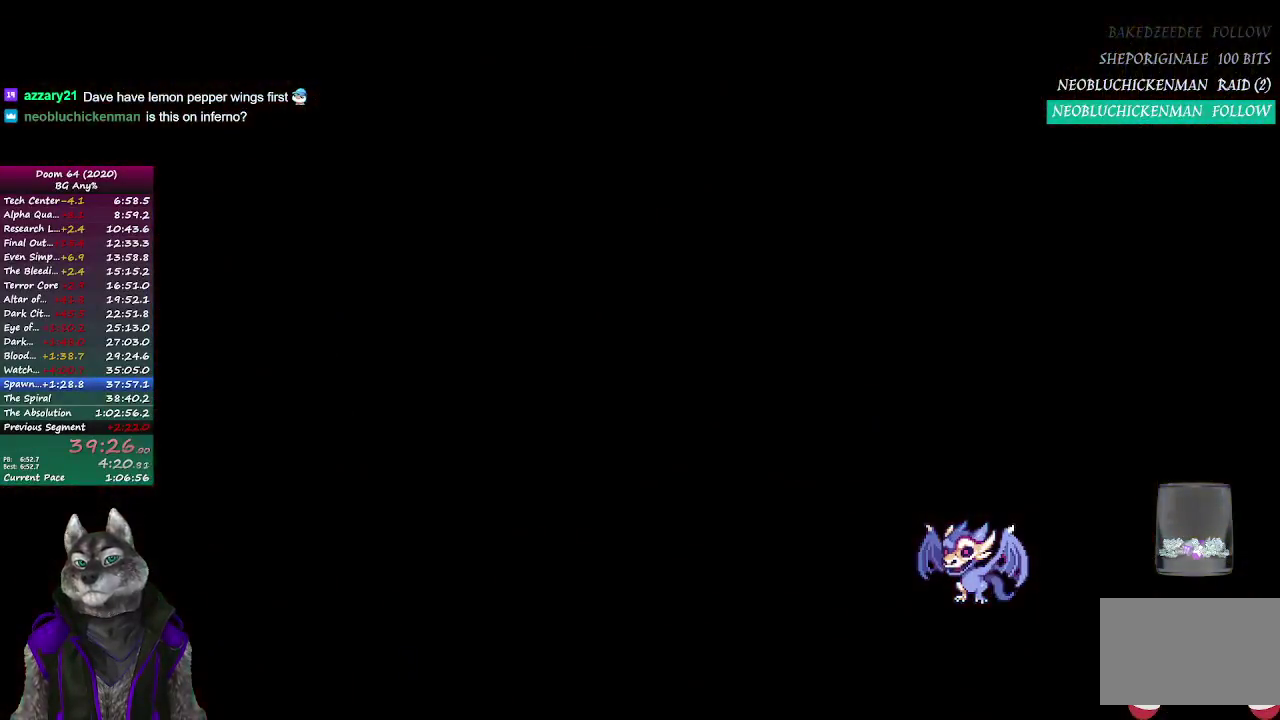
{"buttons": [], "left_stick": "up", "right_stick": "center", "events": [[400, "left_stick", "up"]]}
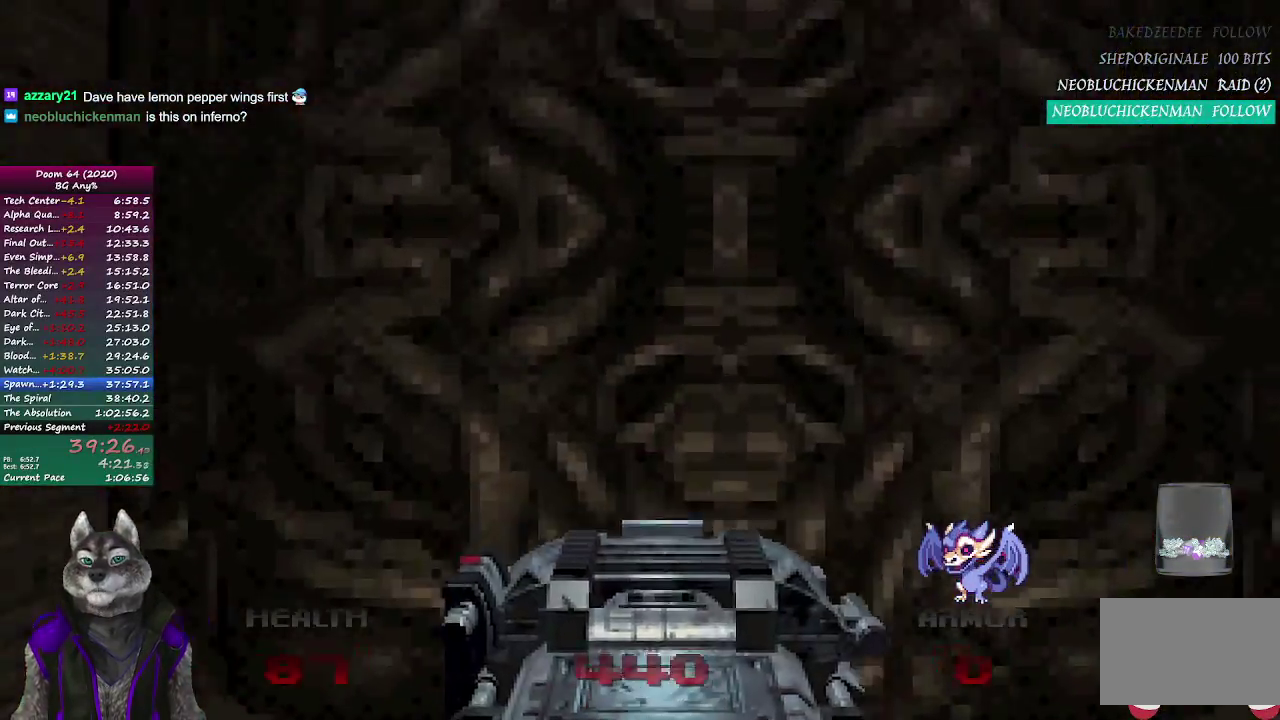
{"buttons": [], "left_stick": "down", "right_stick": "center", "events": [[283, "left_stick", "down"]]}
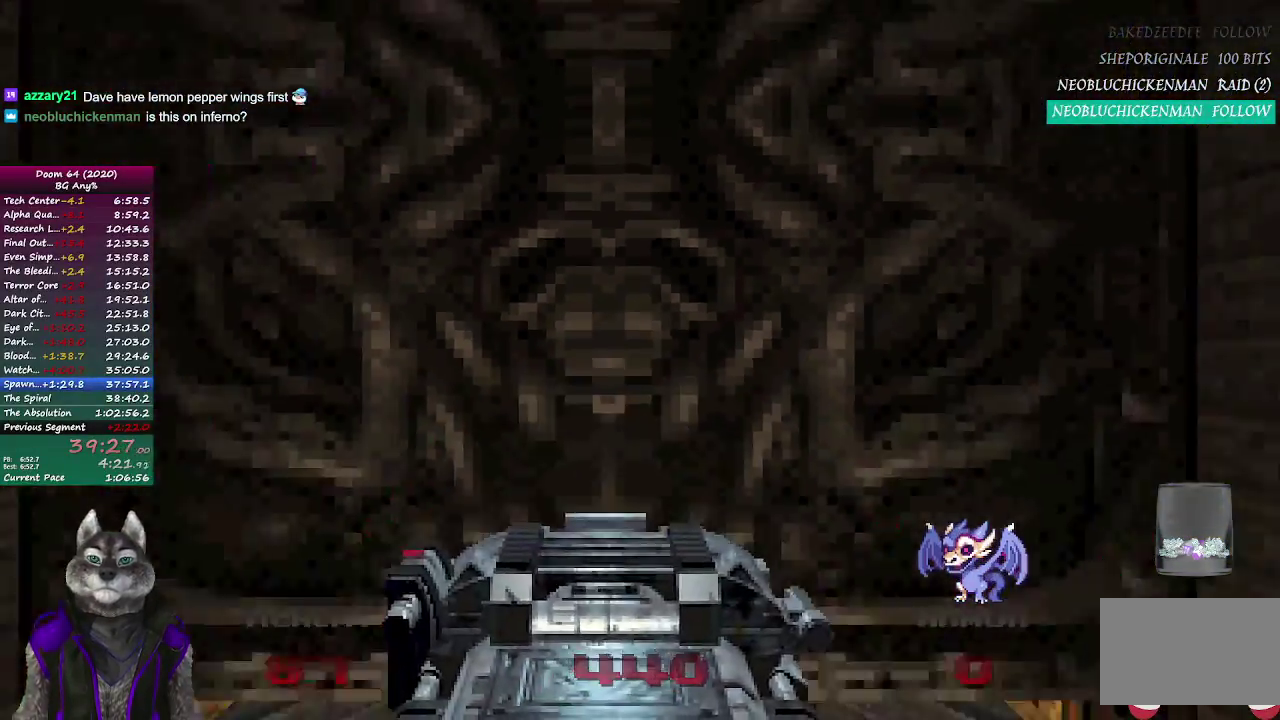
{"buttons": [], "left_stick": "center", "right_stick": "center", "events": [[200, "left_stick", "center"], [250, "left_stick", "down"], [483, "left_stick", "center"]]}
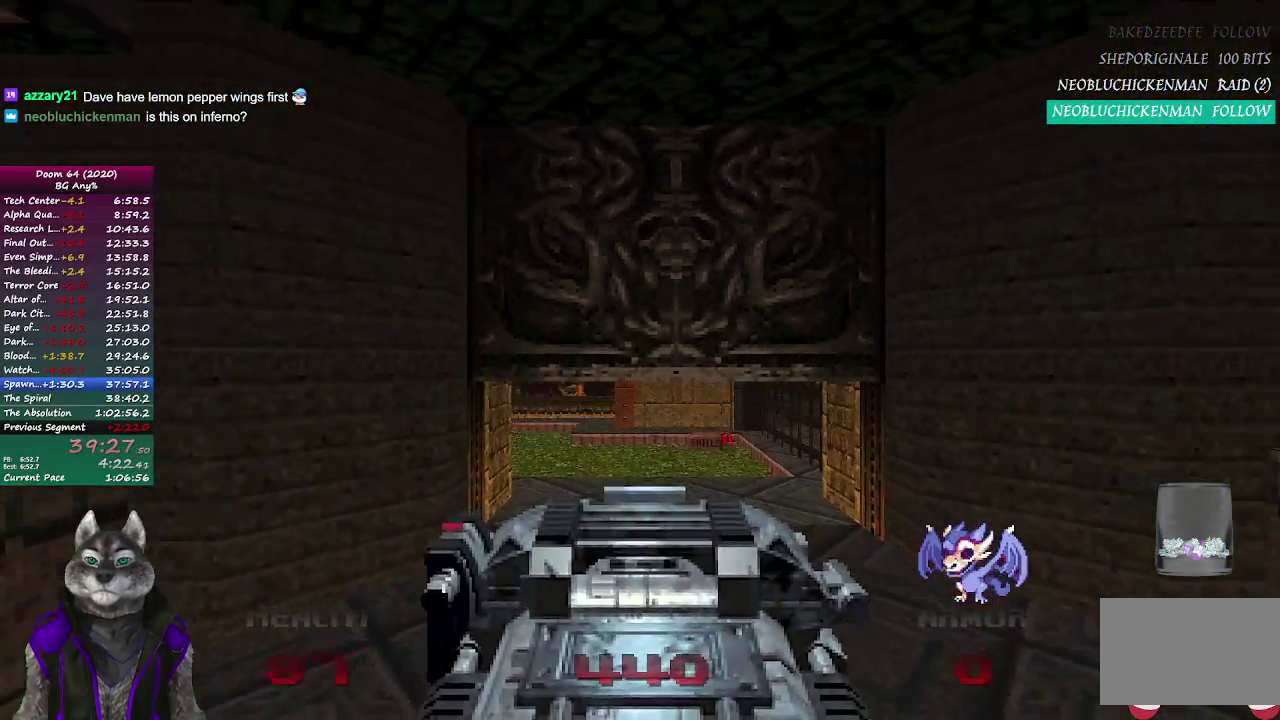
{"buttons": [], "left_stick": "up", "right_stick": "center", "events": [[217, "left_stick", "up"]]}